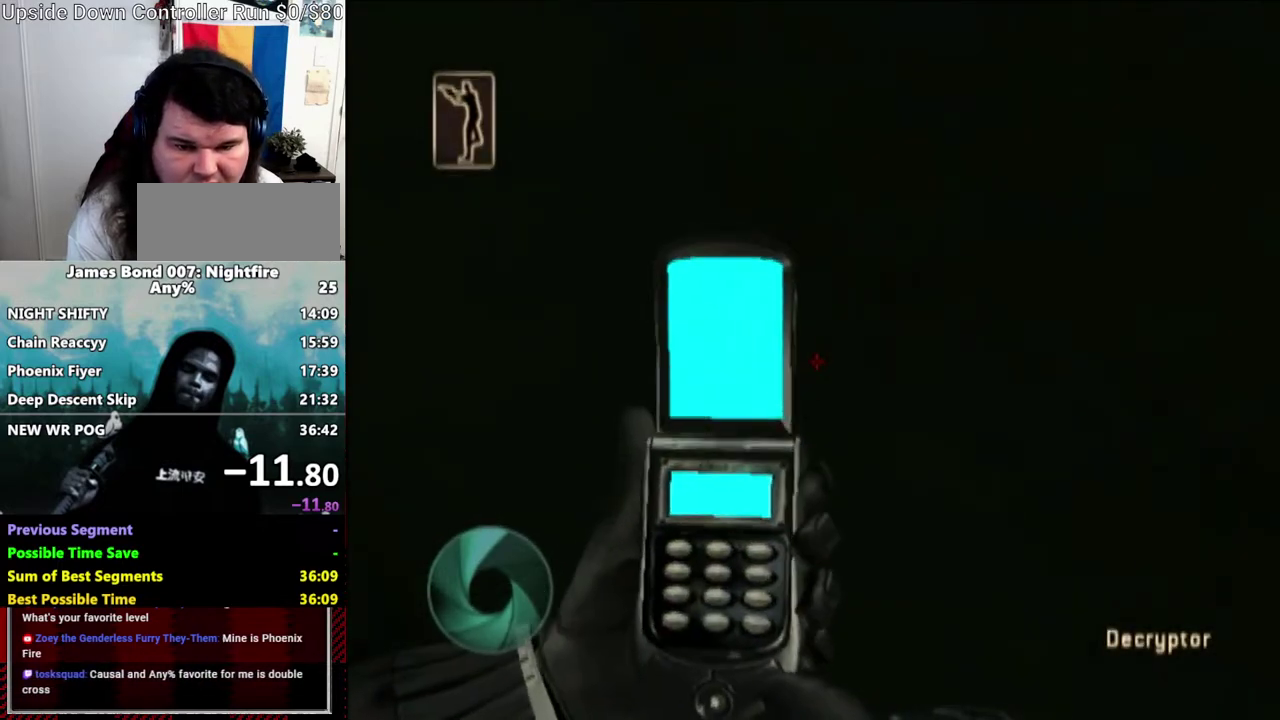
Gameplay with a controller (Nintendo layout); each line is a JSON object with the inputs held at the frame after it. "events" lists button and stick changes between this image and that frame as [ms after this image, input, new state], when the widget could be followed in between. Not read: DPAD_RIGHT L3 R1 R3.
{"buttons": [], "left_stick": "up-left", "right_stick": "center", "events": [[433, "X", "down"], [500, "X", "up"]]}
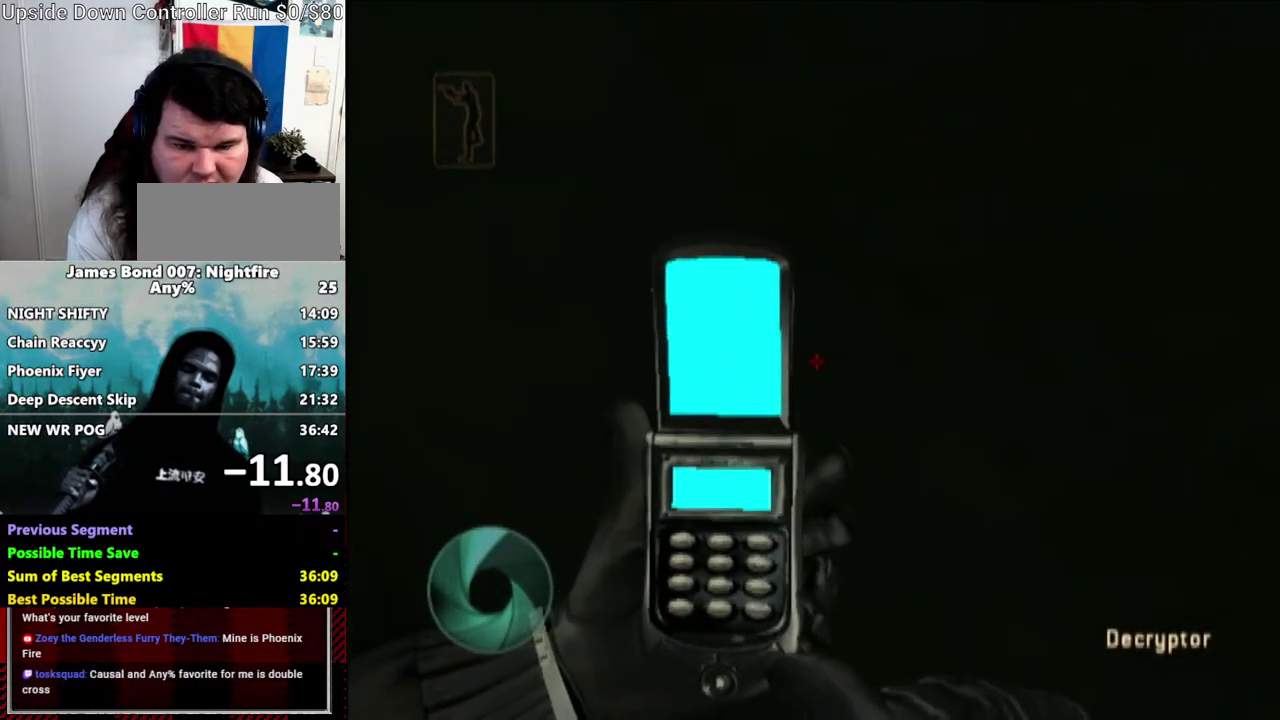
{"buttons": [], "left_stick": "up-left", "right_stick": "center", "events": [[217, "X", "down"], [283, "X", "up"], [333, "X", "down"], [383, "X", "up"]]}
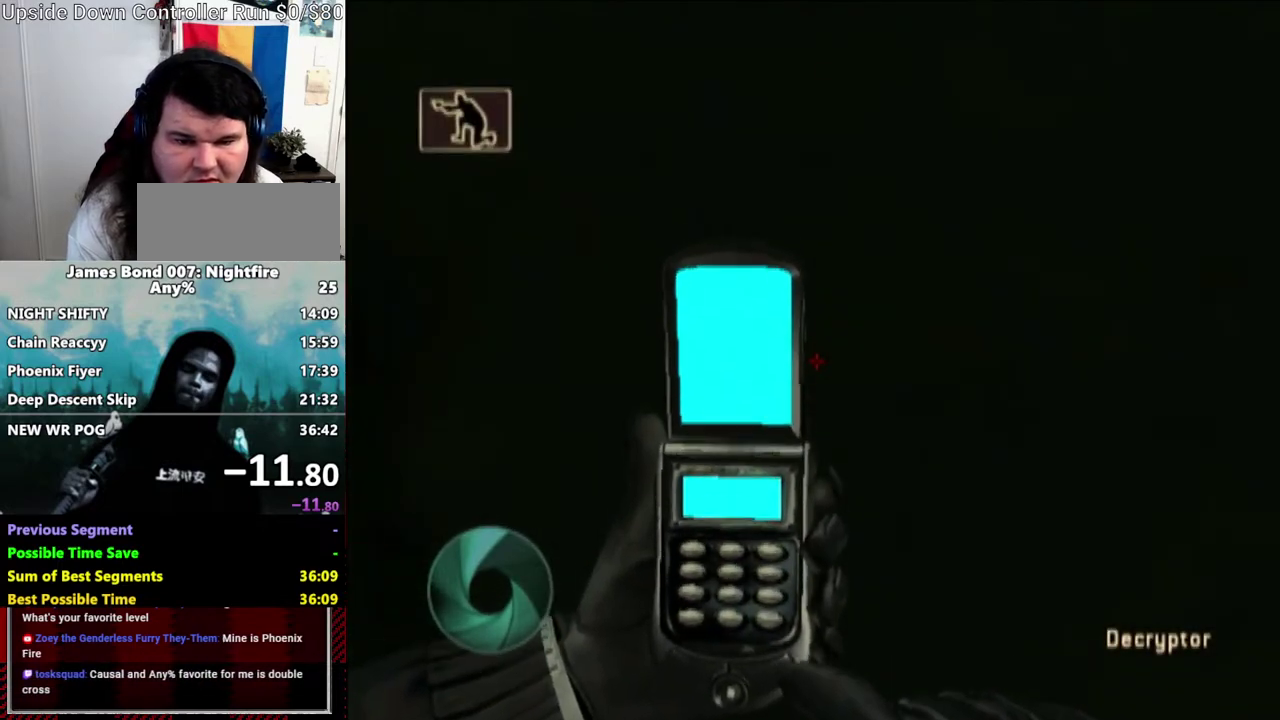
{"buttons": [], "left_stick": "center", "right_stick": "center", "events": [[217, "left_stick", "center"], [300, "left_stick", "down-right"], [400, "DPAD_UP", "down"], [500, "DPAD_UP", "up"], [500, "left_stick", "center"]]}
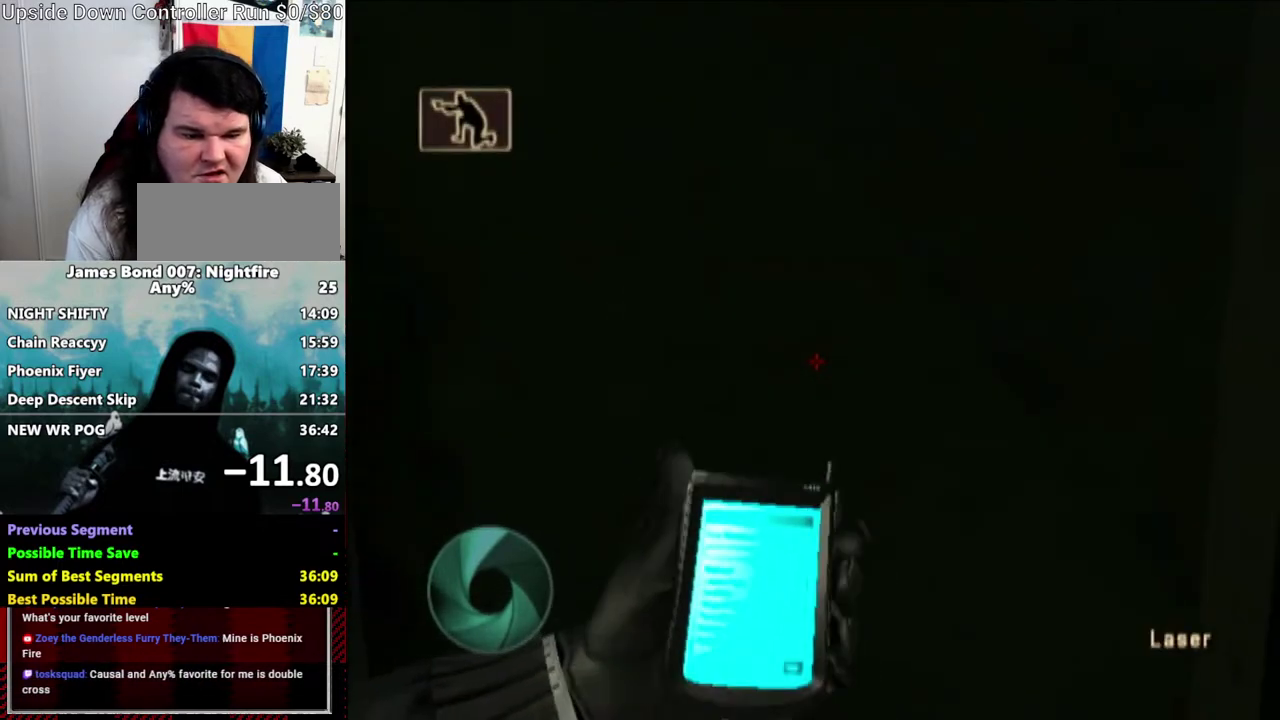
{"buttons": [], "left_stick": "center", "right_stick": "center", "events": []}
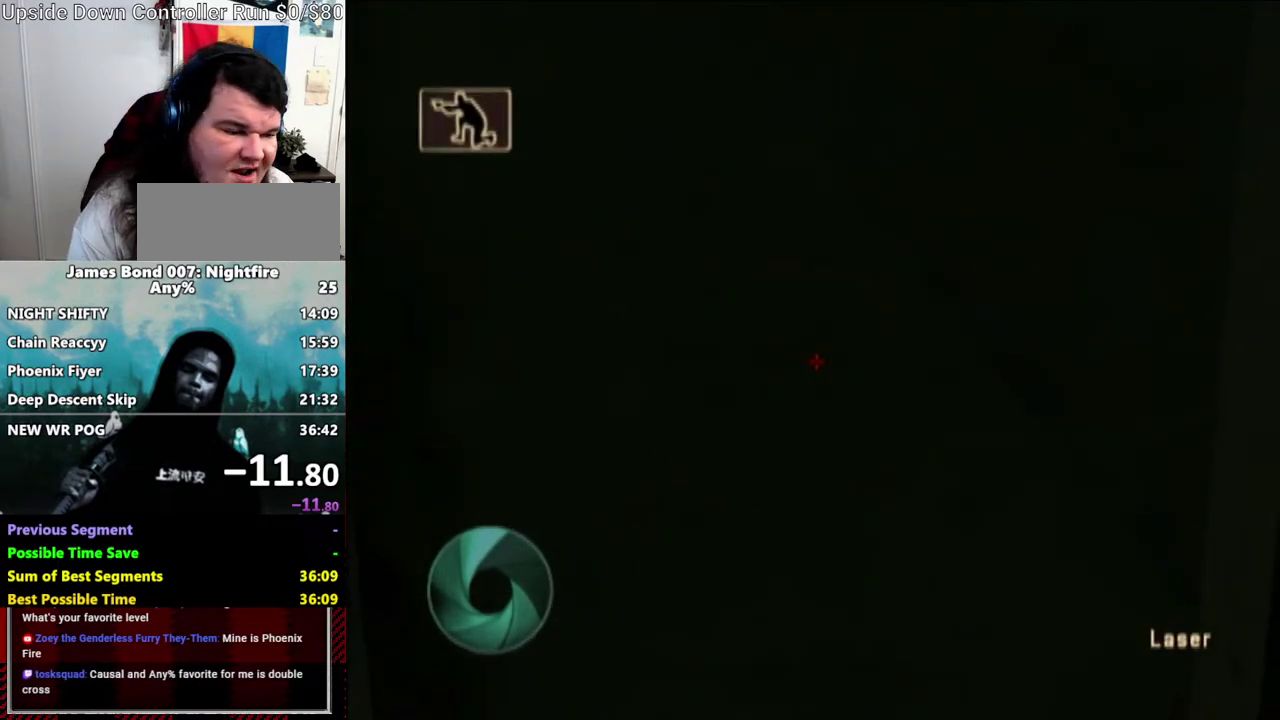
{"buttons": [], "left_stick": "center", "right_stick": "center", "events": []}
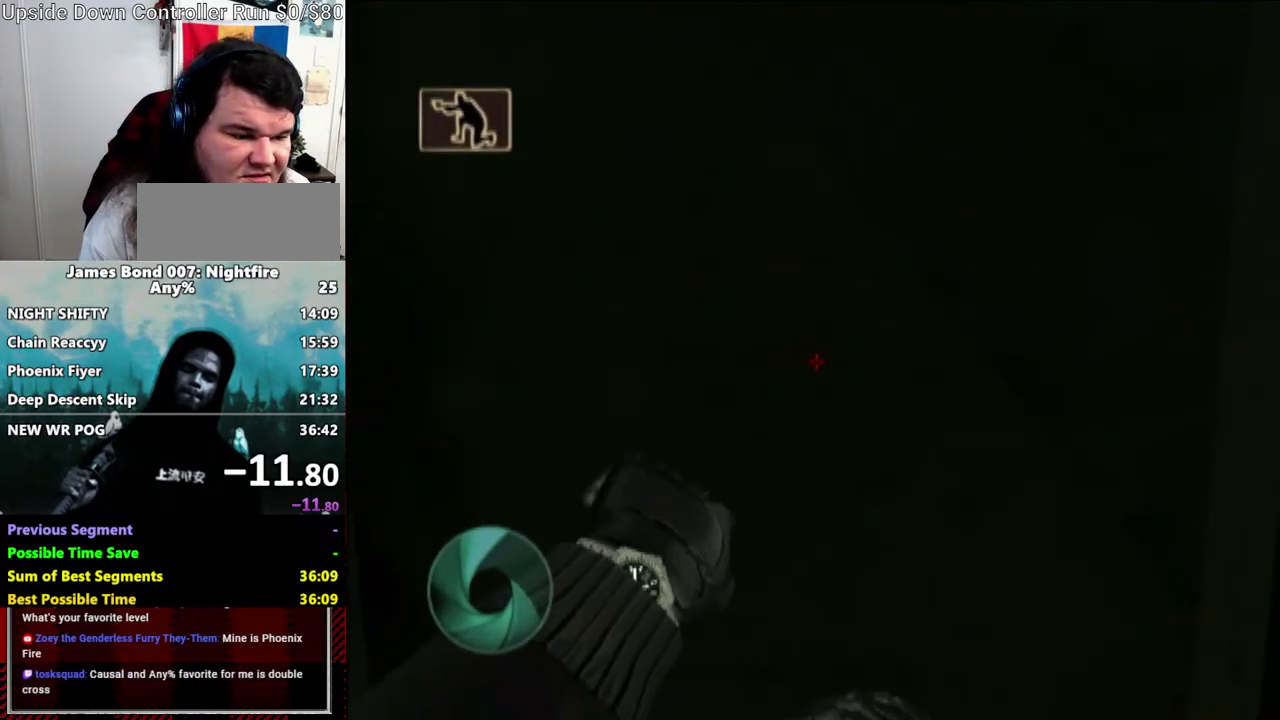
{"buttons": [], "left_stick": "center", "right_stick": "center", "events": [[133, "right_stick", "down"], [300, "right_stick", "center"]]}
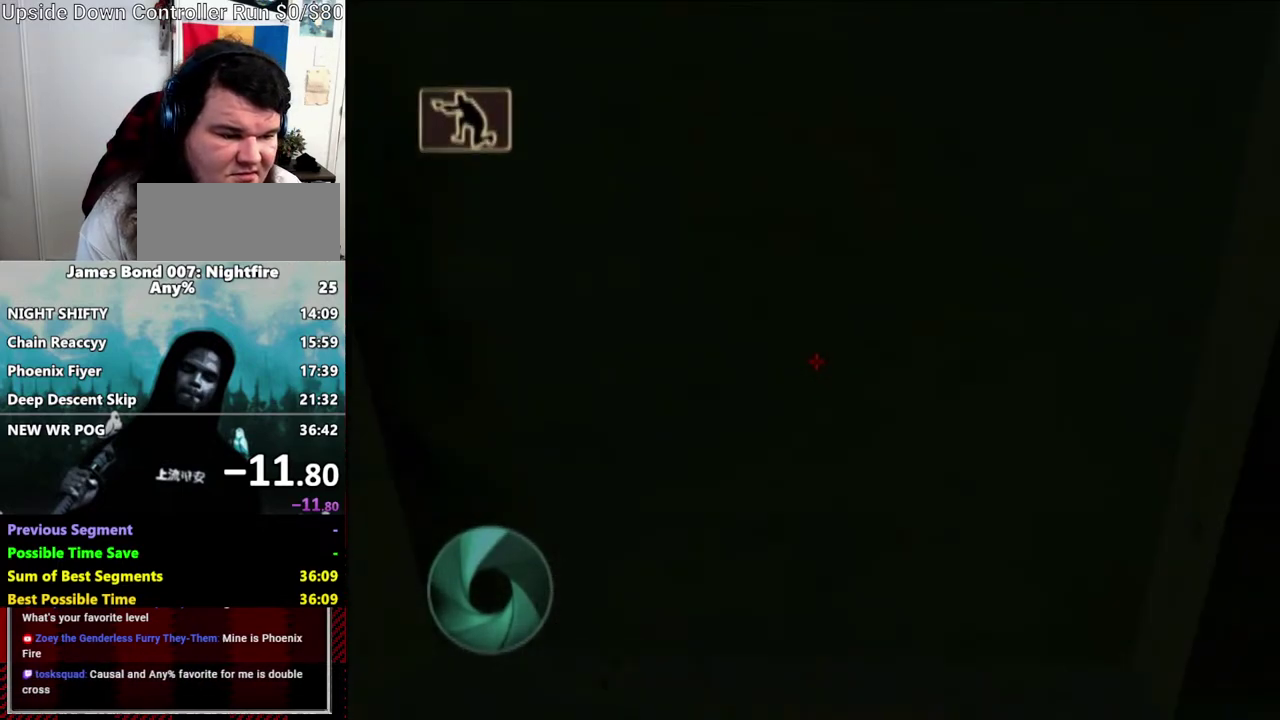
{"buttons": [], "left_stick": "center", "right_stick": "center", "events": [[50, "Y", "down"], [150, "right_stick", "down"], [217, "Y", "up"], [300, "right_stick", "center"]]}
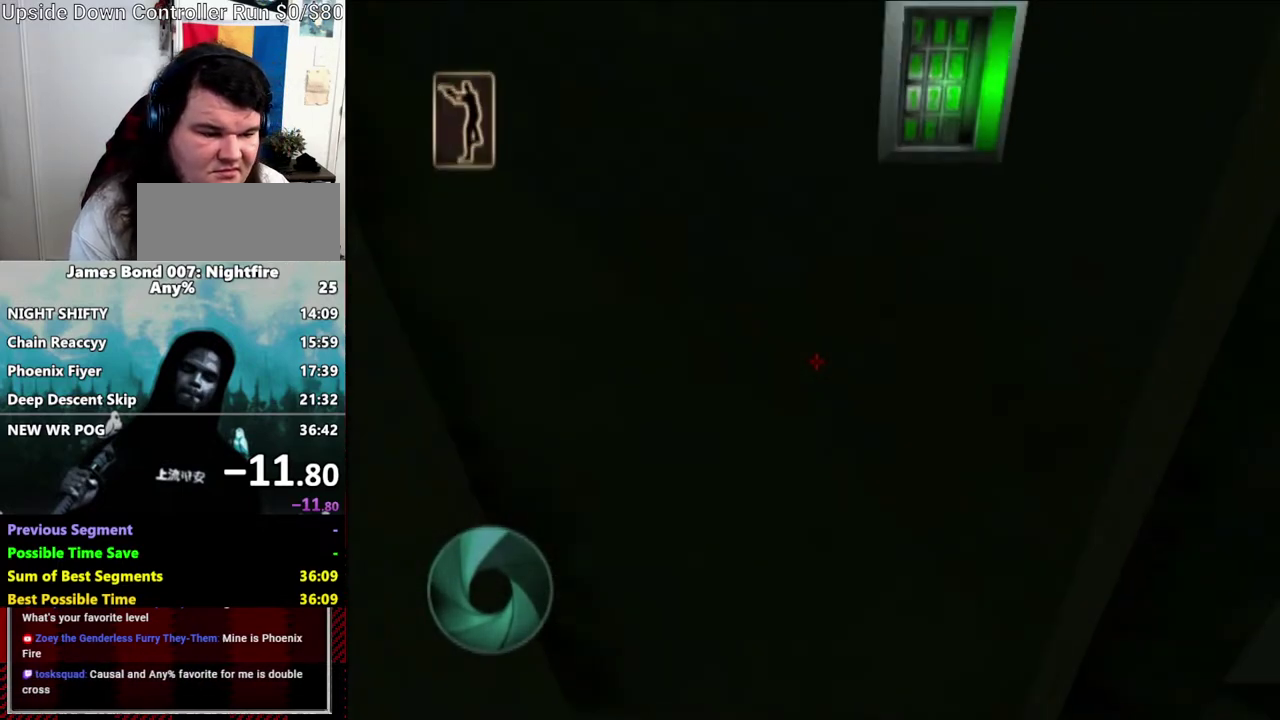
{"buttons": [], "left_stick": "down-right", "right_stick": "up", "events": [[100, "right_stick", "down-left"], [183, "right_stick", "center"], [450, "left_stick", "down-right"], [500, "right_stick", "up"]]}
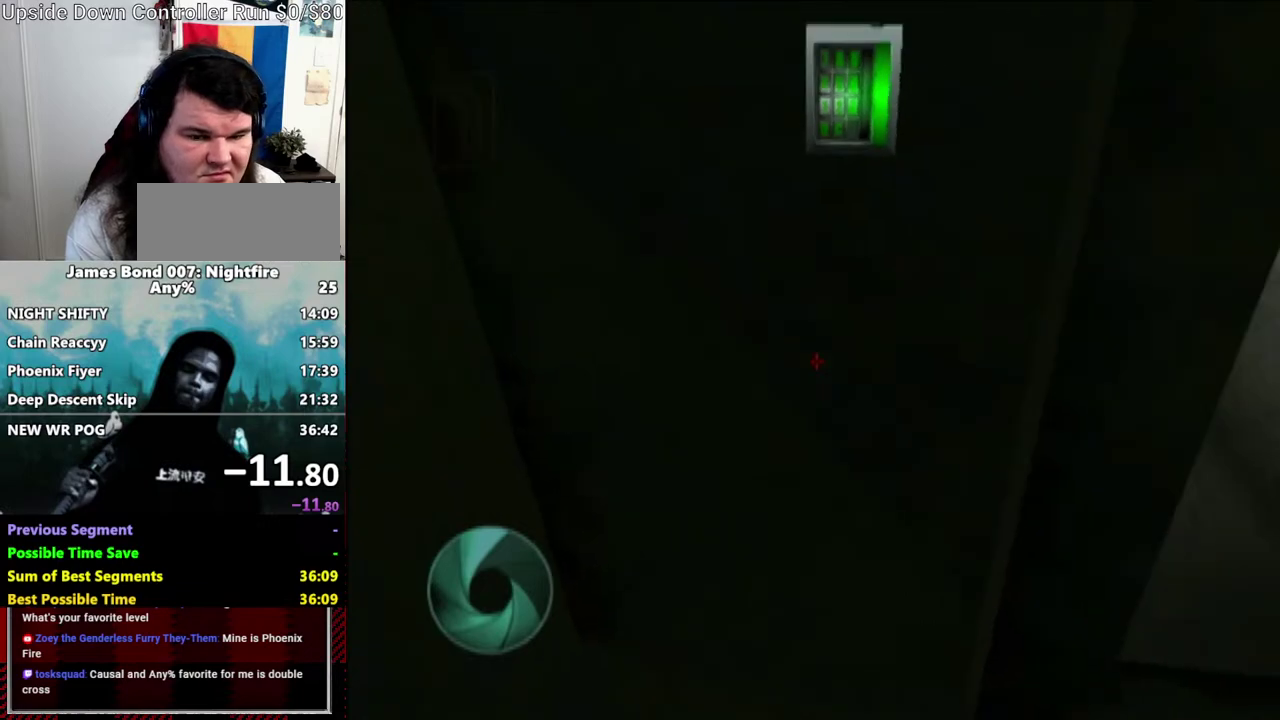
{"buttons": [], "left_stick": "center", "right_stick": "center", "events": [[150, "right_stick", "center"], [217, "X", "down"], [300, "left_stick", "center"], [333, "X", "up"]]}
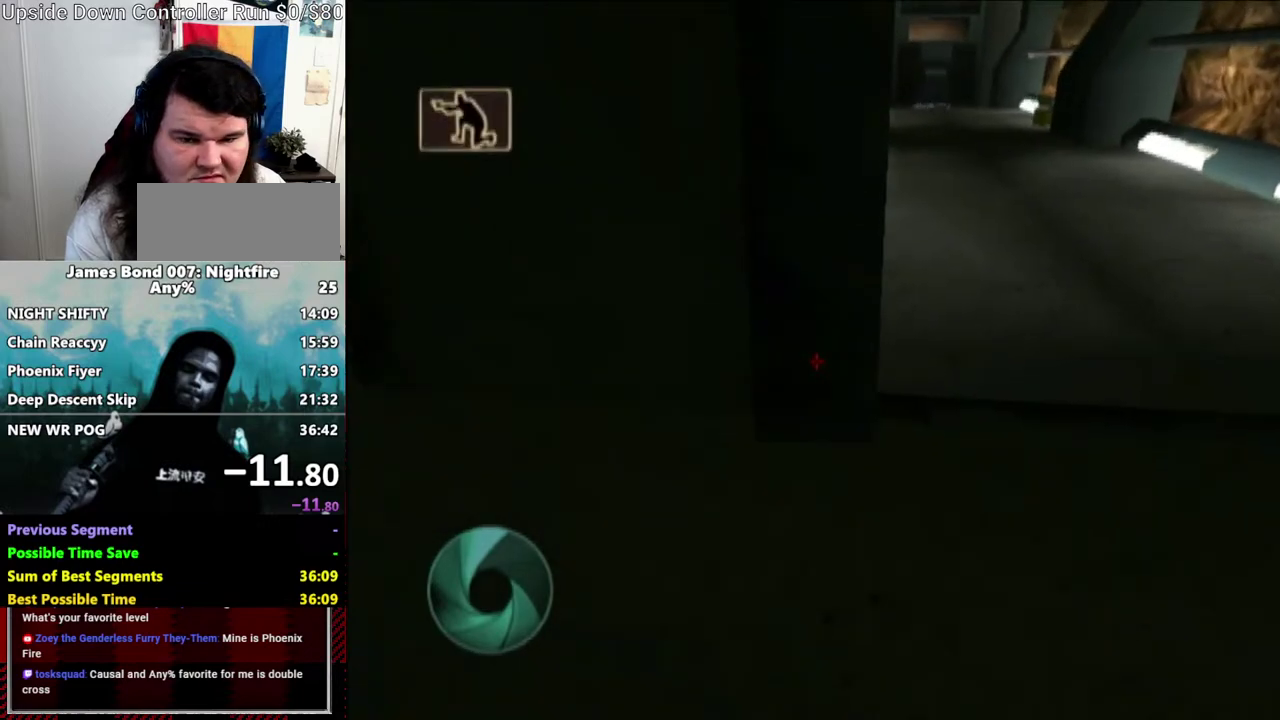
{"buttons": ["X"], "left_stick": "up-left", "right_stick": "center", "events": [[100, "DPAD_DOWN", "down"], [100, "X", "down"], [100, "left_stick", "up"], [150, "DPAD_DOWN", "up"], [150, "X", "up"], [183, "left_stick", "up-left"], [450, "X", "down"]]}
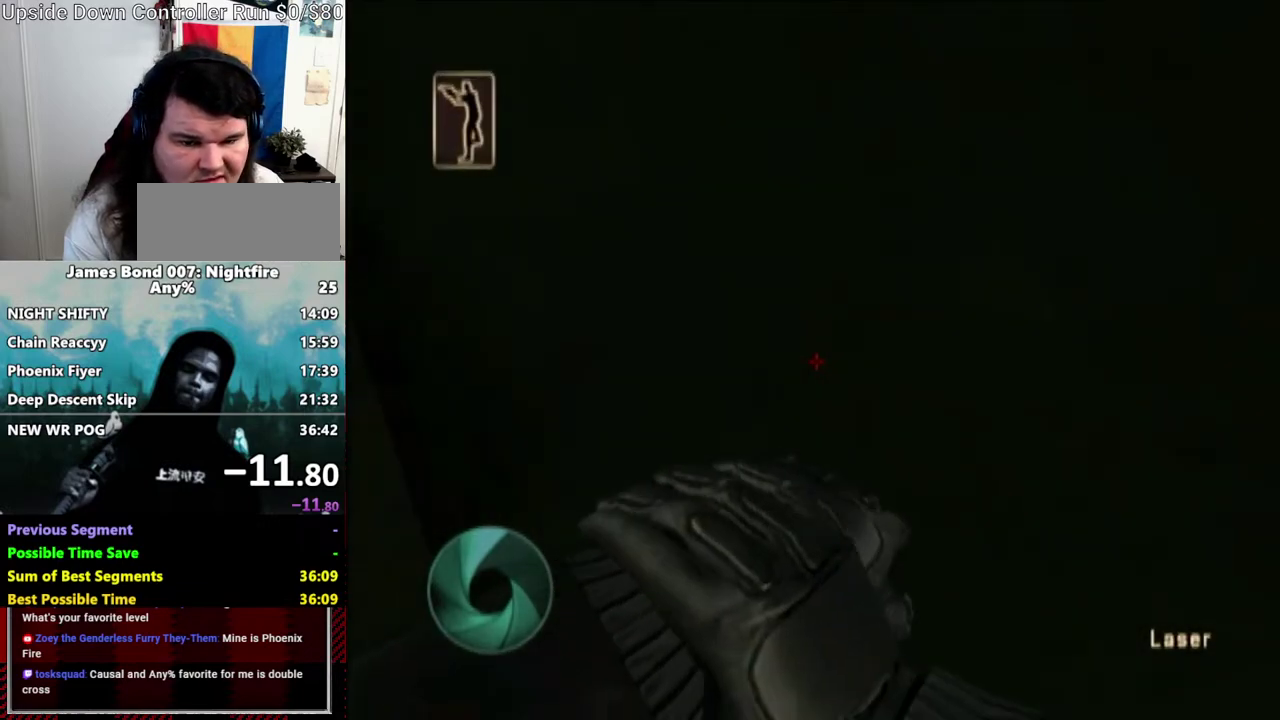
{"buttons": [], "left_stick": "up-left", "right_stick": "center", "events": [[17, "X", "up"], [283, "X", "down"], [333, "X", "up"]]}
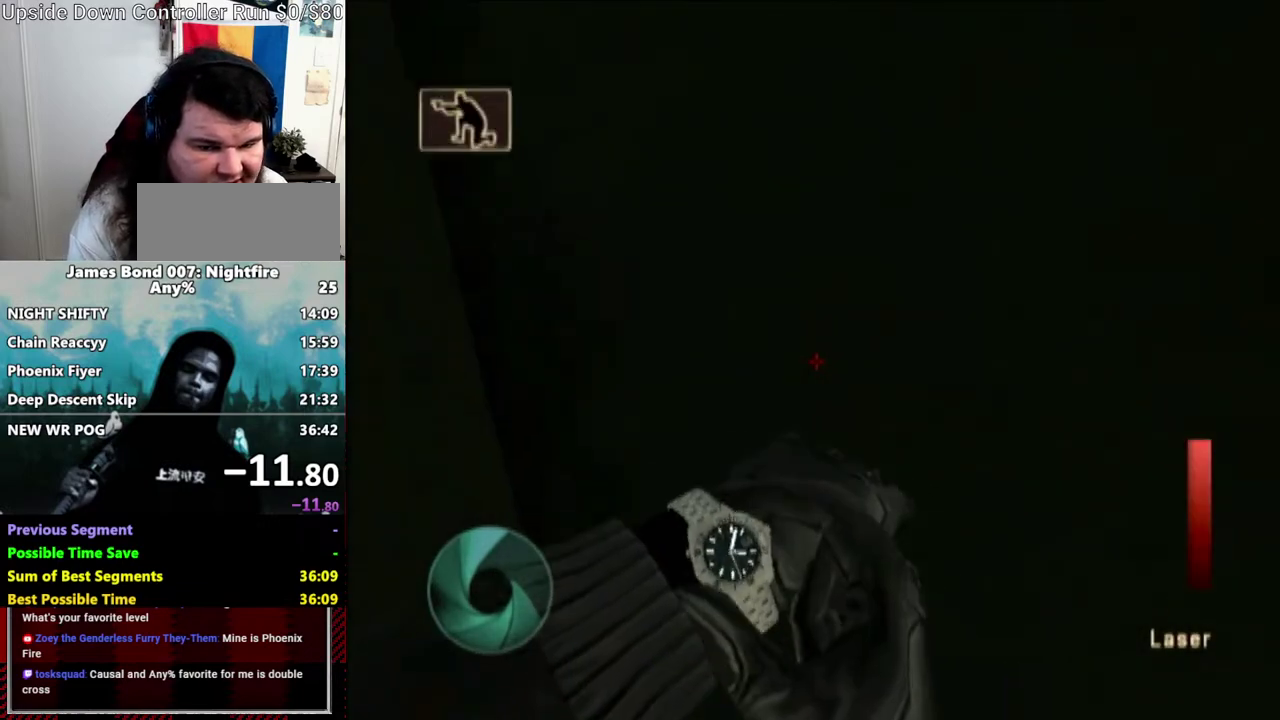
{"buttons": [], "left_stick": "up-left", "right_stick": "center", "events": [[50, "X", "down"], [150, "X", "up"]]}
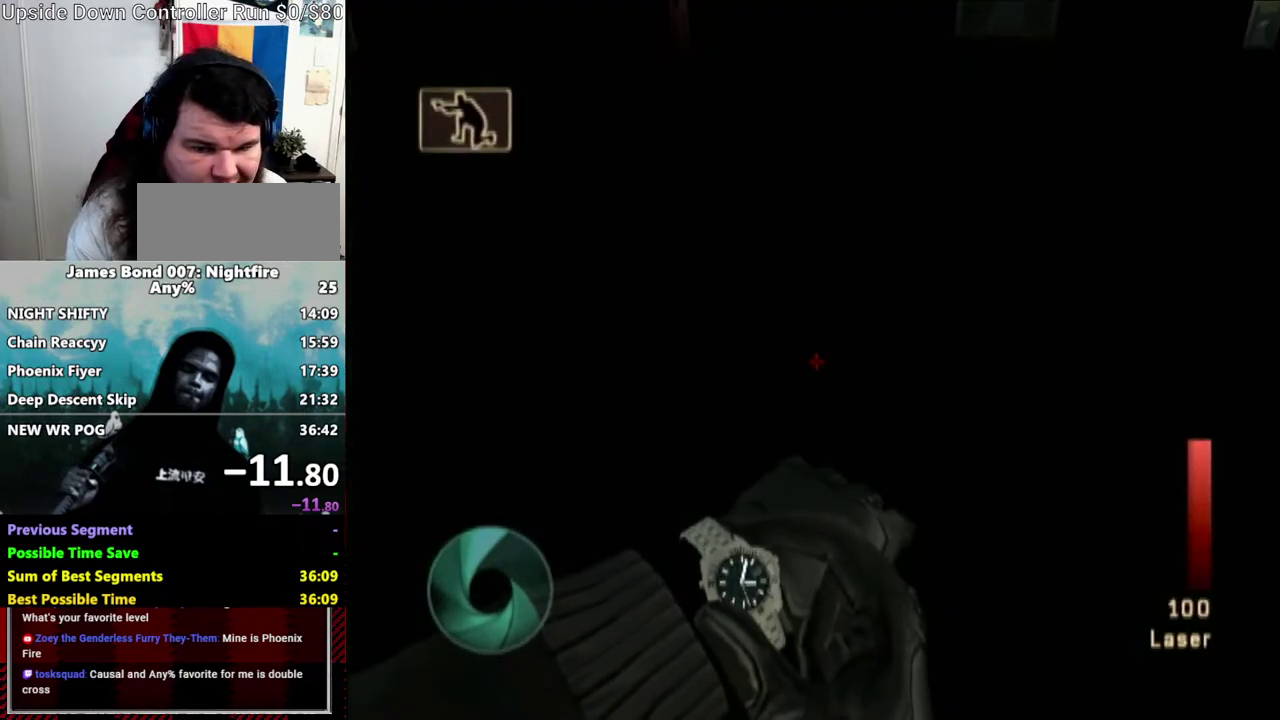
{"buttons": [], "left_stick": "up-left", "right_stick": "center", "events": [[117, "Y", "down"], [183, "right_stick", "up-right"], [233, "Y", "up"], [233, "right_stick", "right"], [333, "right_stick", "center"], [383, "Y", "down"], [433, "Y", "up"]]}
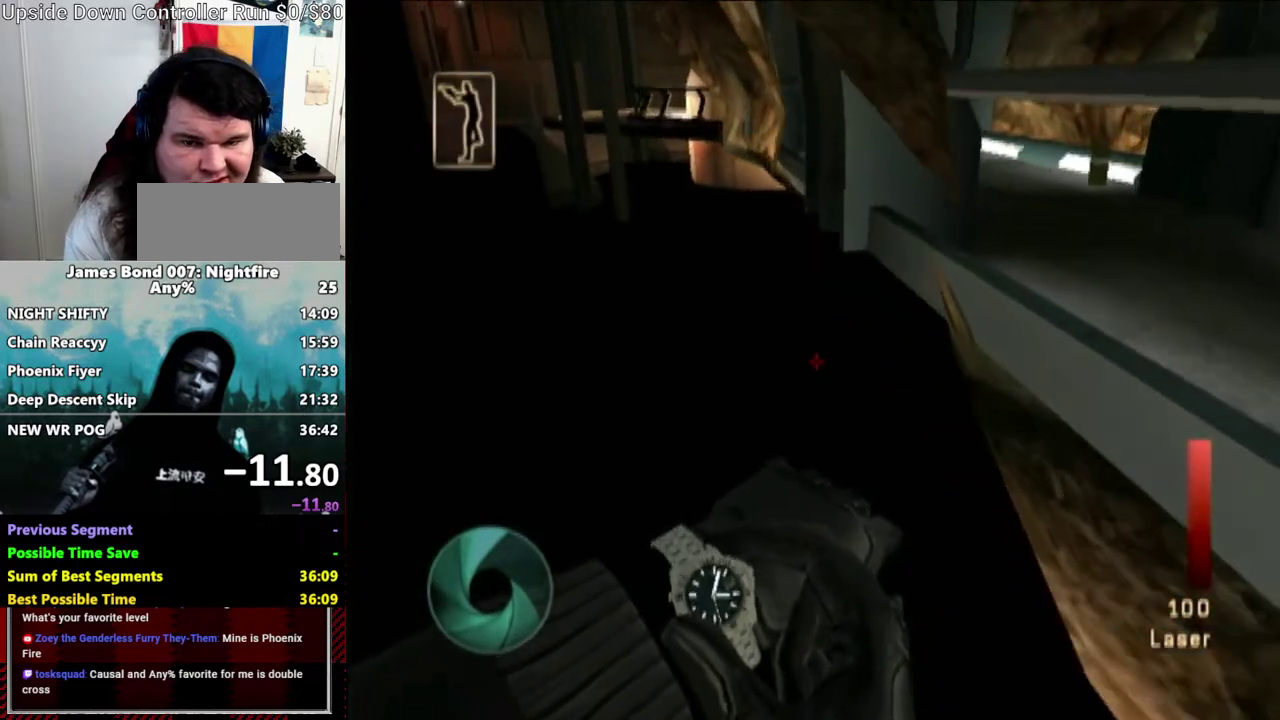
{"buttons": [], "left_stick": "up-left", "right_stick": "center", "events": [[183, "right_stick", "up-right"], [300, "right_stick", "center"]]}
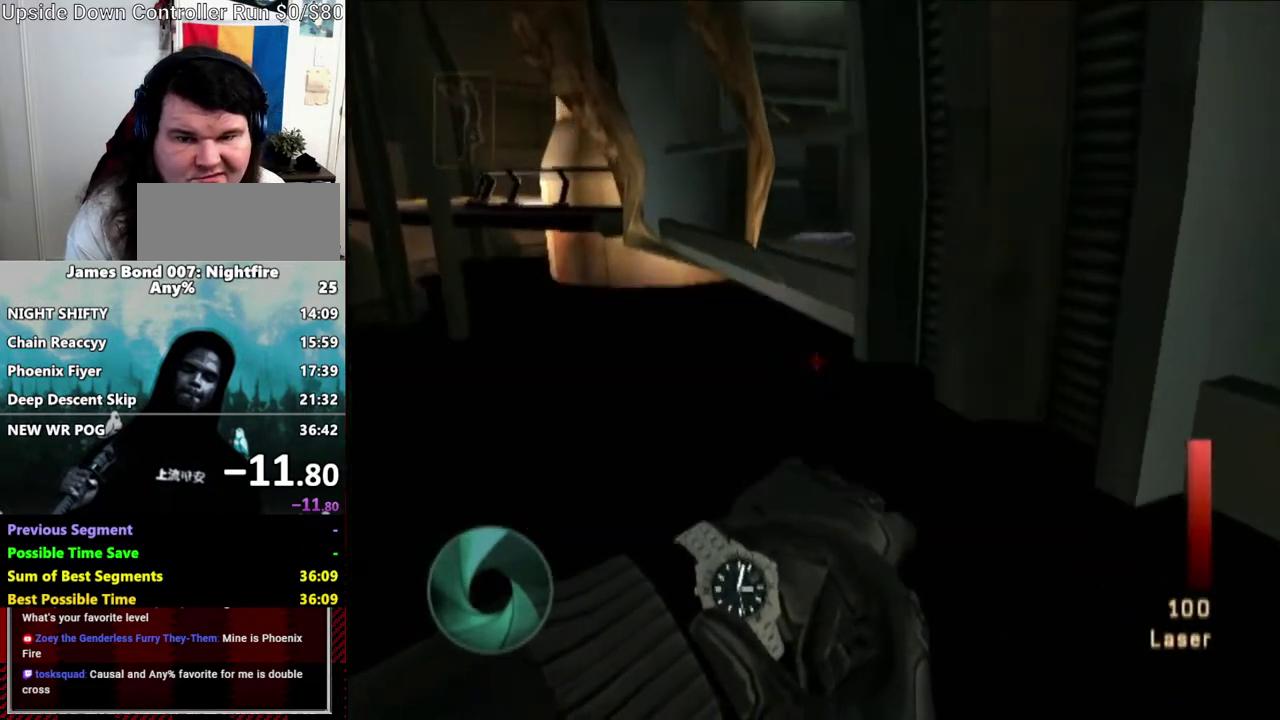
{"buttons": [], "left_stick": "up-right", "right_stick": "center", "events": [[233, "left_stick", "up-right"], [317, "X", "down"], [450, "X", "up"]]}
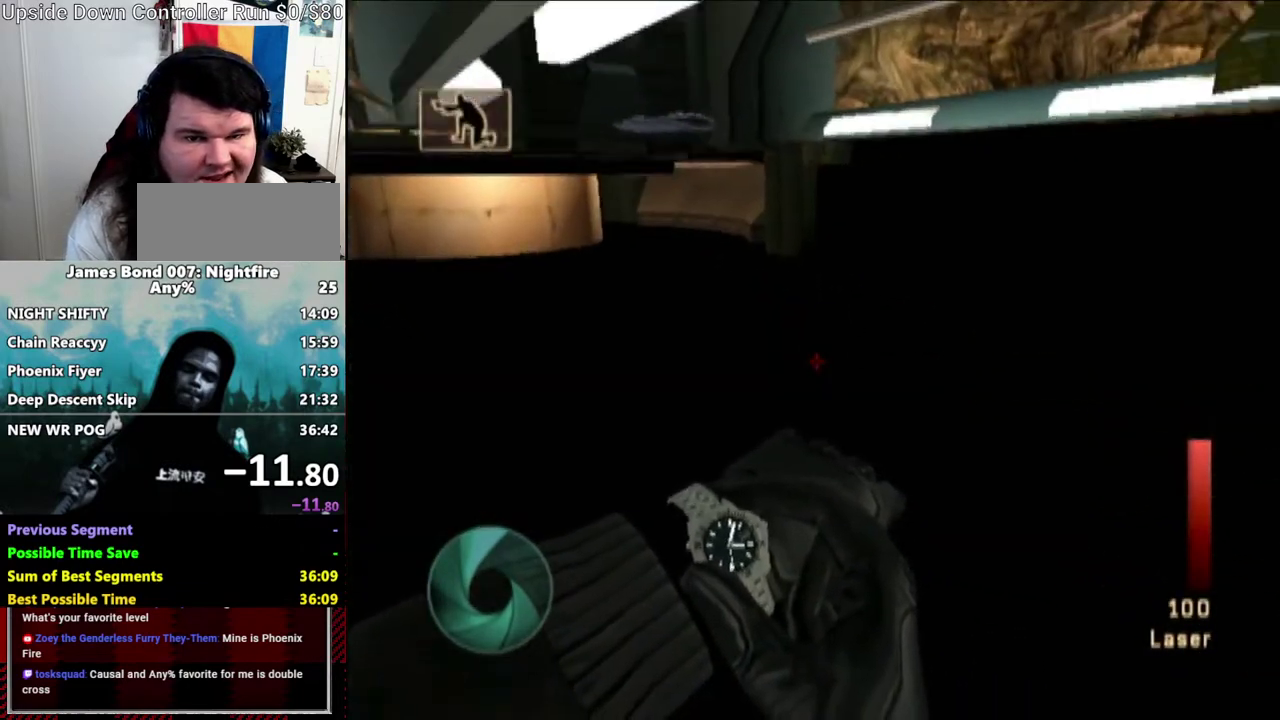
{"buttons": [], "left_stick": "up-right", "right_stick": "right", "events": [[17, "right_stick", "right"], [300, "Y", "down"], [400, "Y", "up"]]}
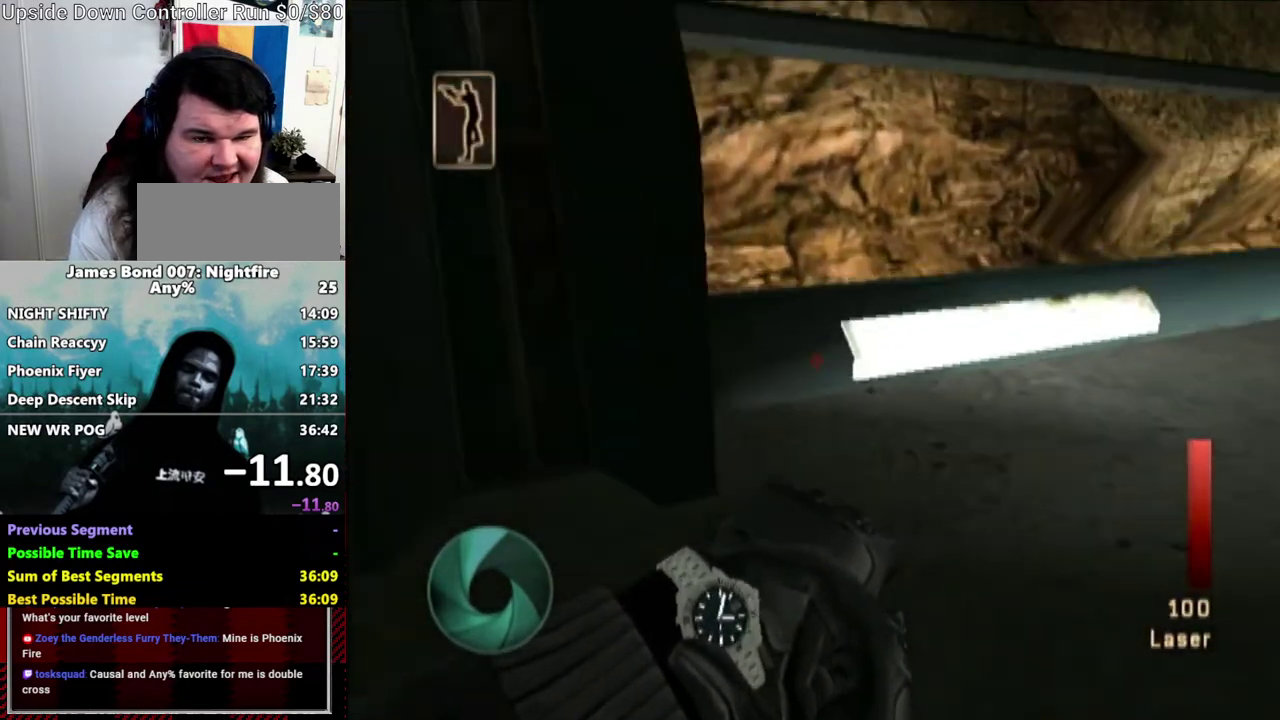
{"buttons": [], "left_stick": "up-right", "right_stick": "center", "events": [[17, "Y", "down"], [133, "Y", "up"], [217, "Y", "down"], [383, "Y", "up"], [400, "right_stick", "center"]]}
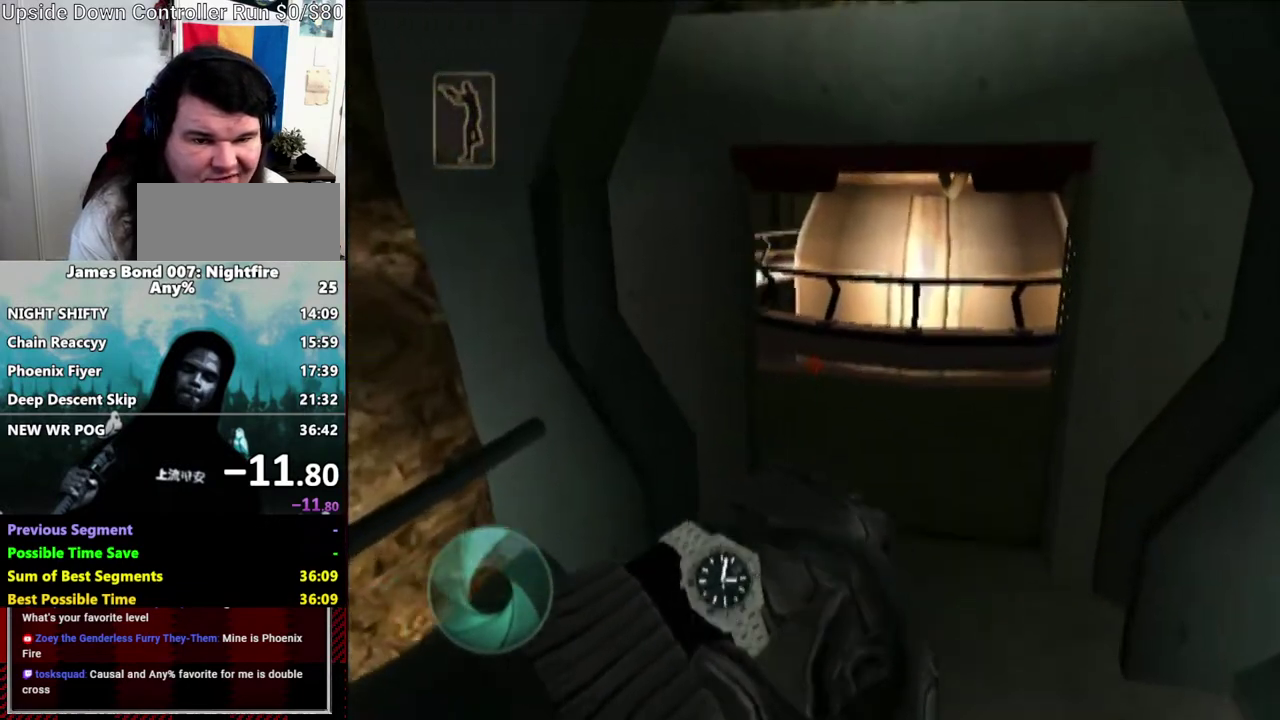
{"buttons": [], "left_stick": "up-left", "right_stick": "right", "events": [[217, "left_stick", "up"], [333, "left_stick", "up-left"], [400, "right_stick", "right"]]}
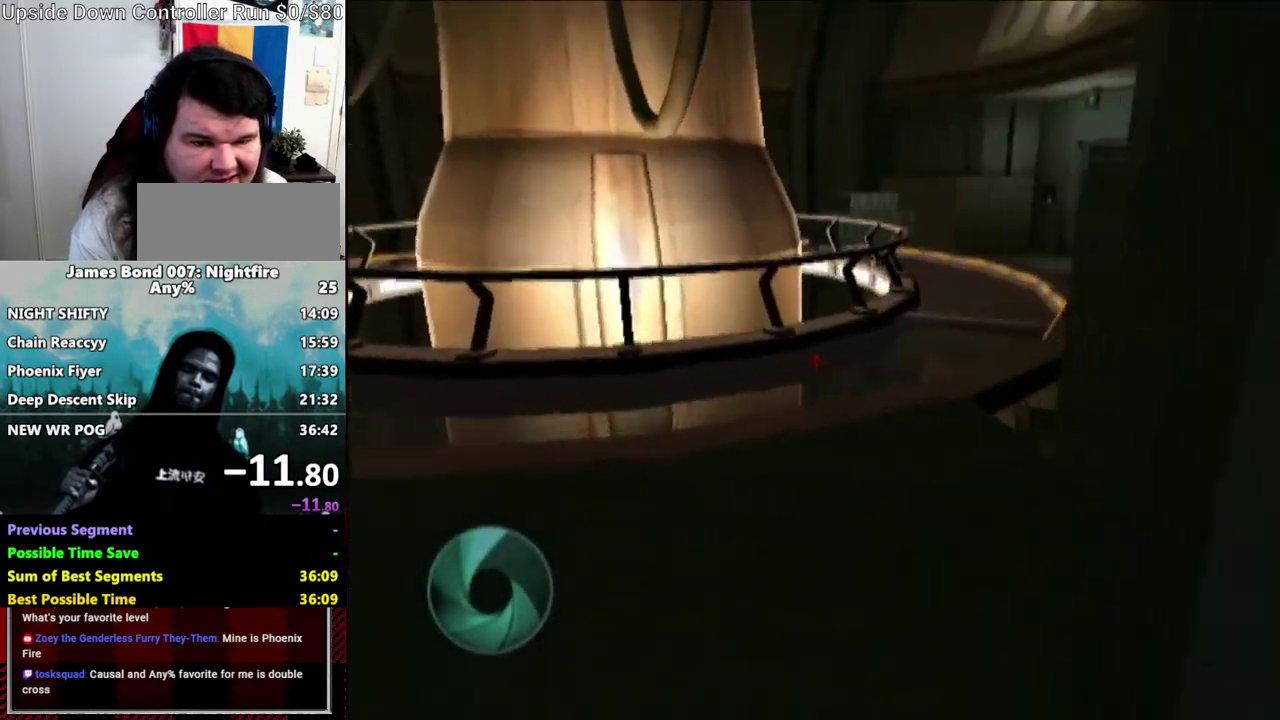
{"buttons": [], "left_stick": "center", "right_stick": "right", "events": [[400, "left_stick", "center"]]}
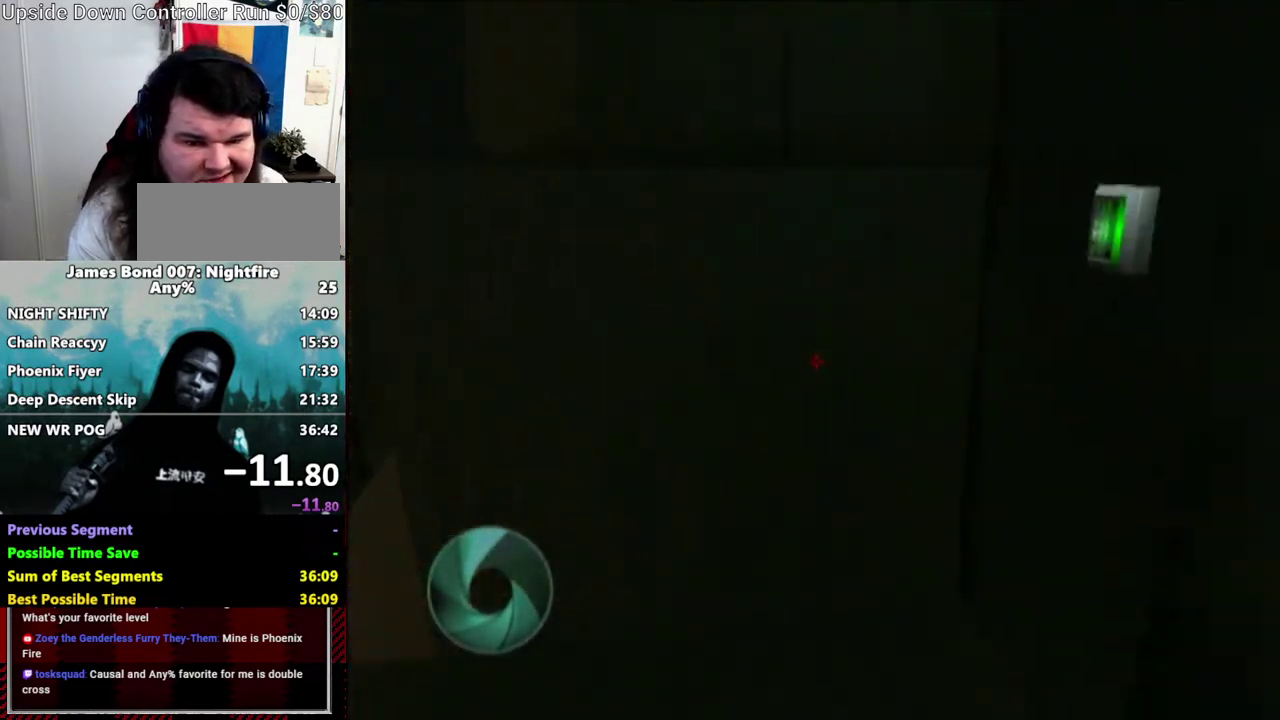
{"buttons": [], "left_stick": "down-left", "right_stick": "center", "events": [[83, "left_stick", "down-left"], [433, "right_stick", "up-right"], [500, "right_stick", "center"]]}
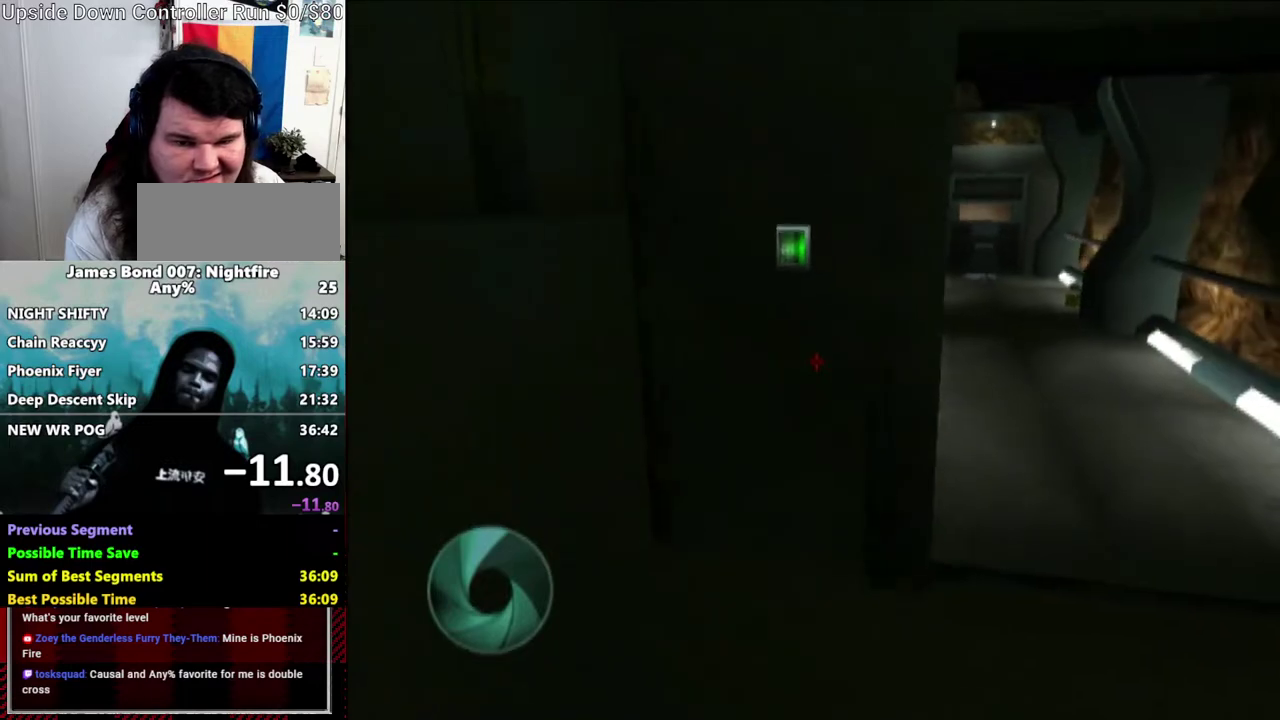
{"buttons": [], "left_stick": "center", "right_stick": "center", "events": [[50, "left_stick", "center"], [233, "right_stick", "up-right"], [333, "left_stick", "down"], [383, "right_stick", "center"], [450, "left_stick", "up"], [500, "left_stick", "center"]]}
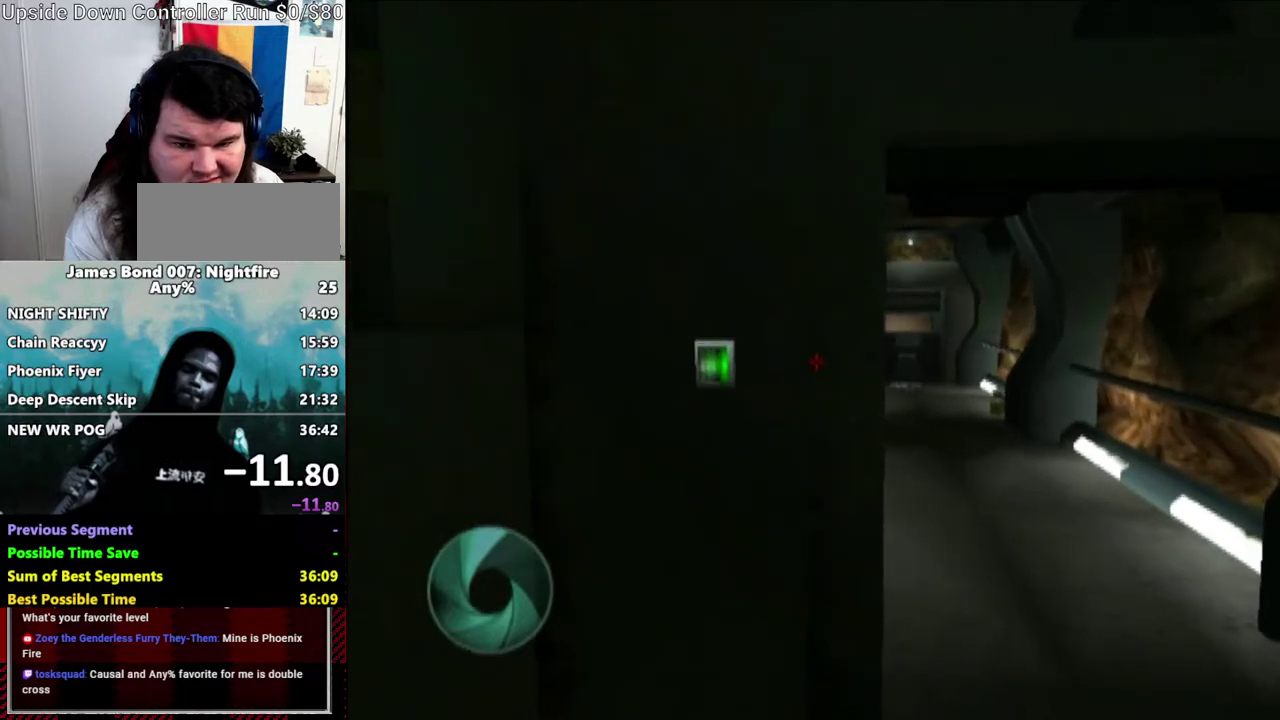
{"buttons": [], "left_stick": "center", "right_stick": "center", "events": [[183, "left_stick", "up"], [283, "X", "down"], [333, "left_stick", "center"], [383, "X", "up"]]}
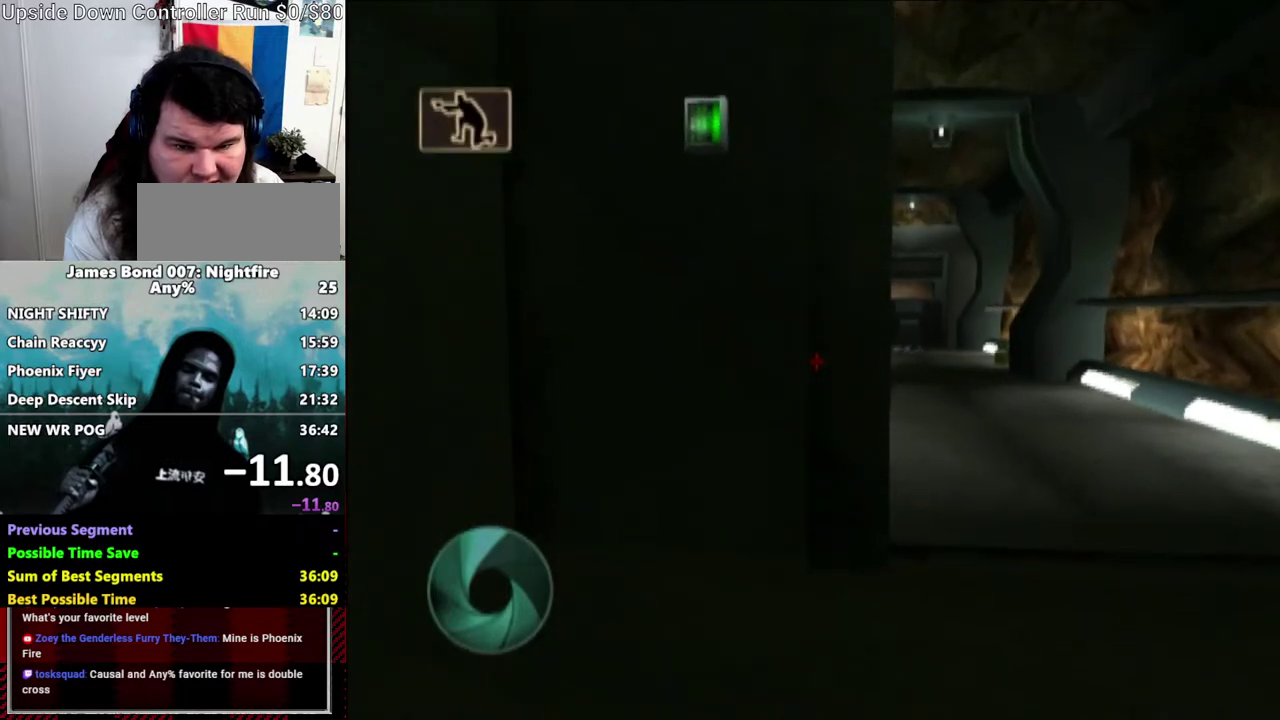
{"buttons": [], "left_stick": "up-left", "right_stick": "center", "events": [[233, "DPAD_DOWN", "down"], [233, "X", "down"], [233, "left_stick", "up"], [300, "DPAD_DOWN", "up"], [333, "X", "up"], [500, "left_stick", "up-left"]]}
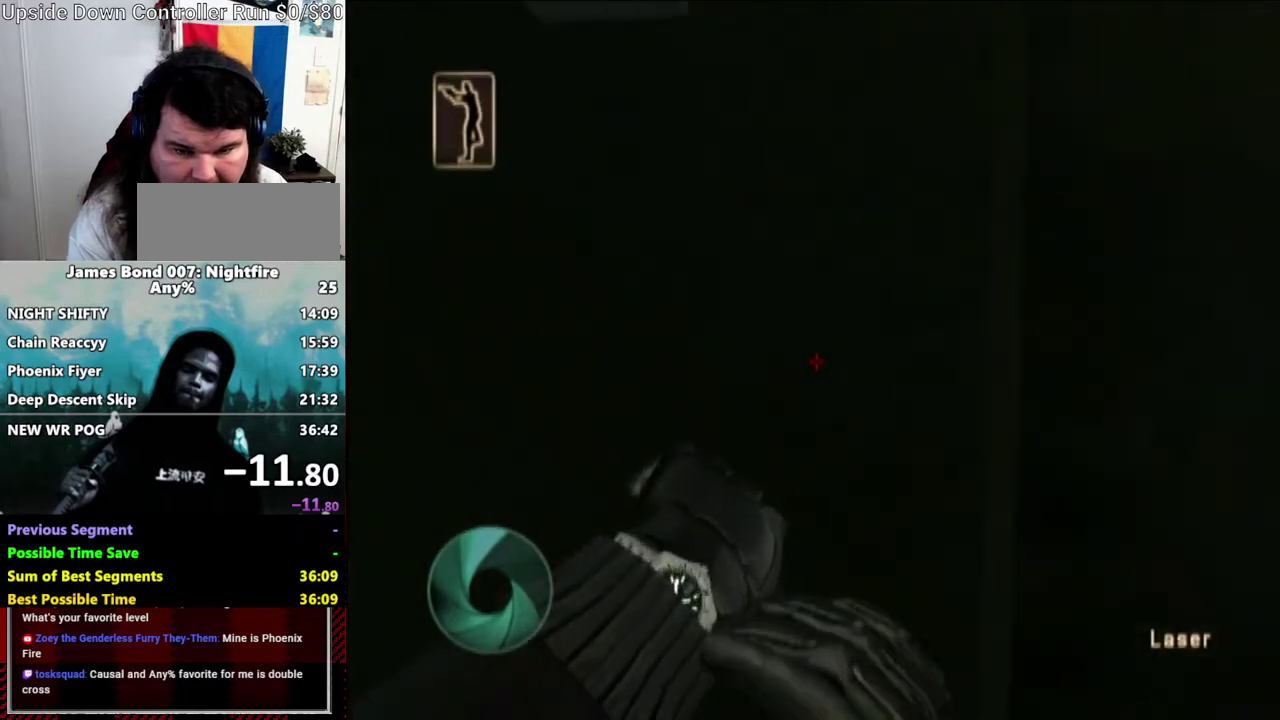
{"buttons": [], "left_stick": "up-left", "right_stick": "center", "events": [[183, "X", "down"], [233, "X", "up"]]}
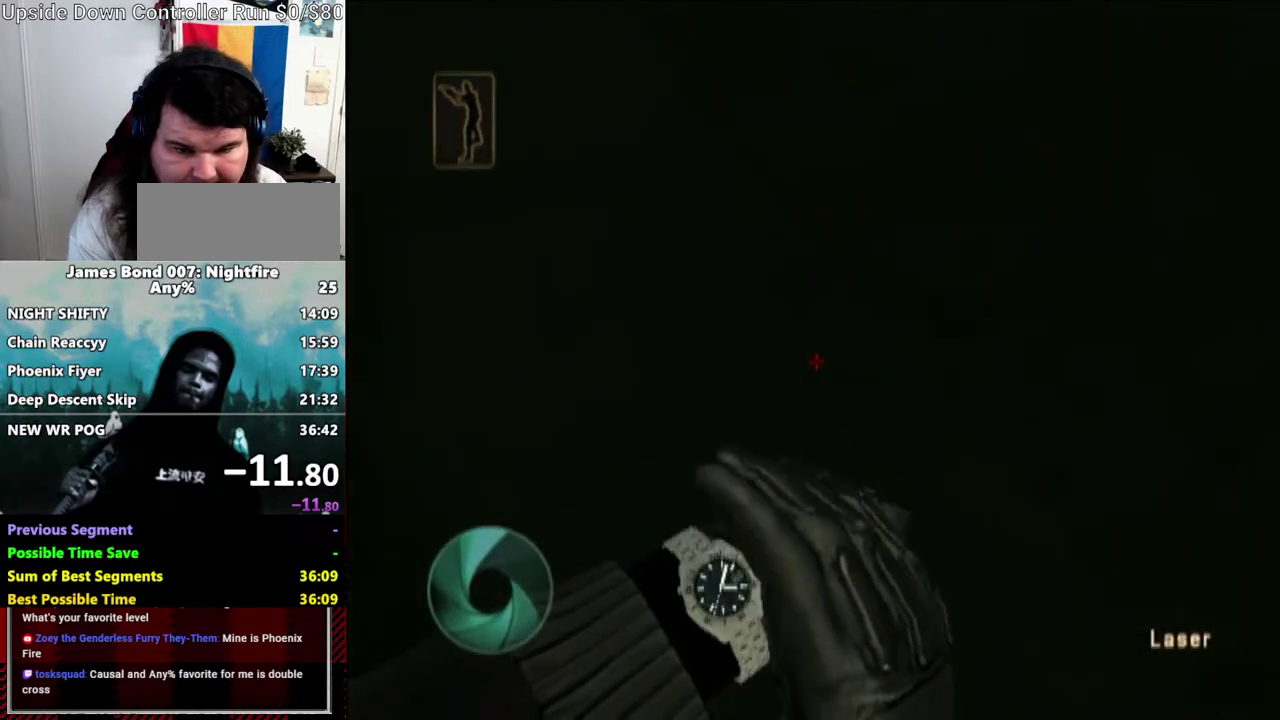
{"buttons": [], "left_stick": "up-left", "right_stick": "center", "events": [[117, "X", "down"], [183, "X", "up"], [233, "X", "down"], [300, "X", "up"]]}
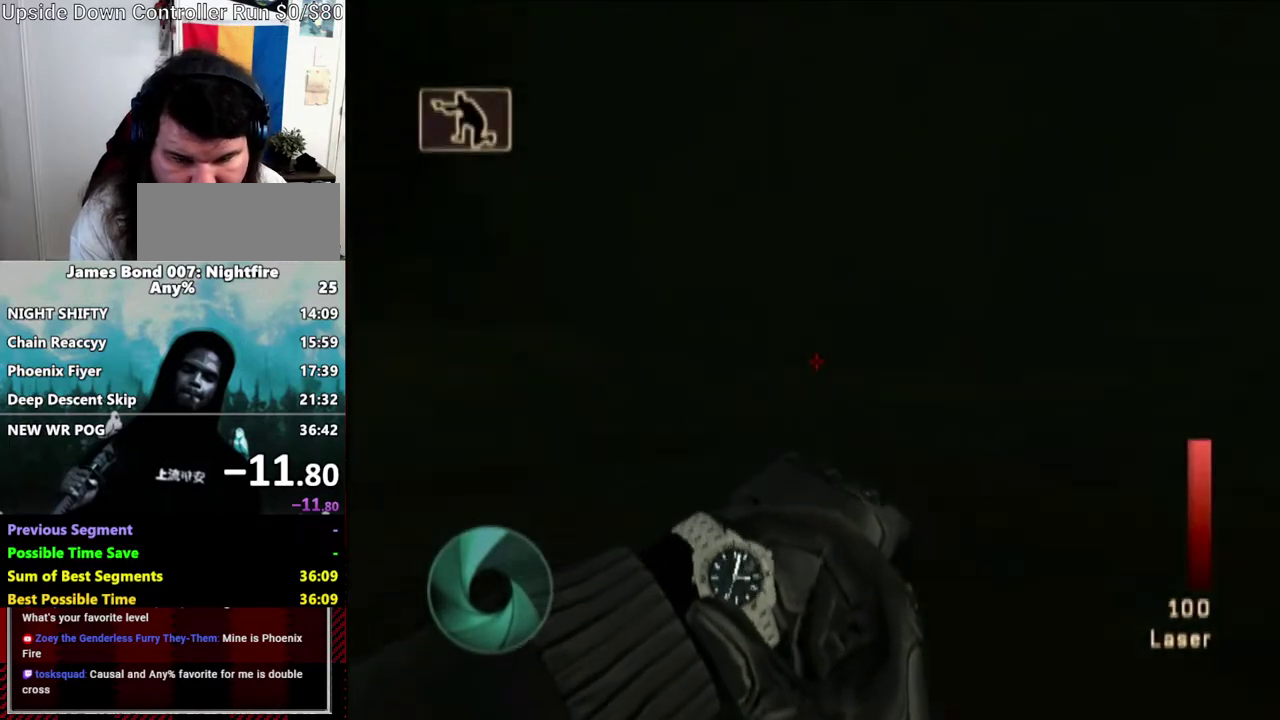
{"buttons": [], "left_stick": "up-left", "right_stick": "center", "events": [[283, "right_stick", "right"], [300, "Y", "down"], [450, "right_stick", "center"], [500, "Y", "up"]]}
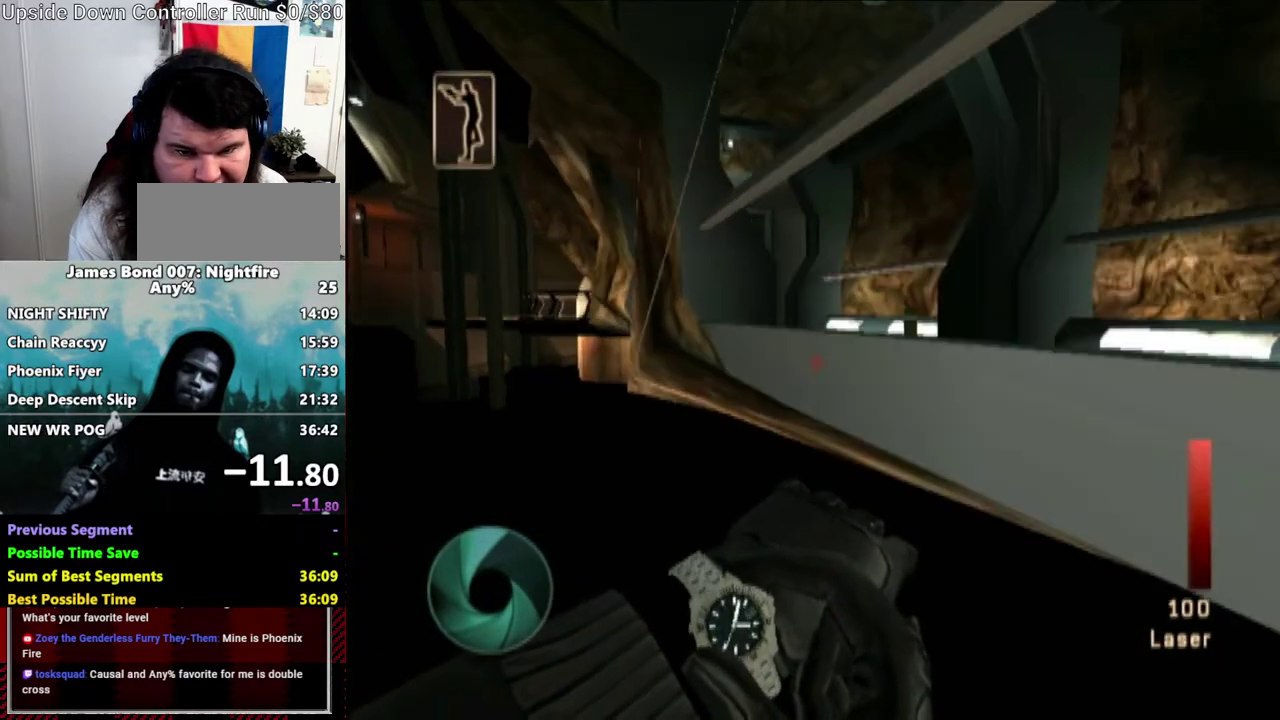
{"buttons": [], "left_stick": "up-left", "right_stick": "center", "events": []}
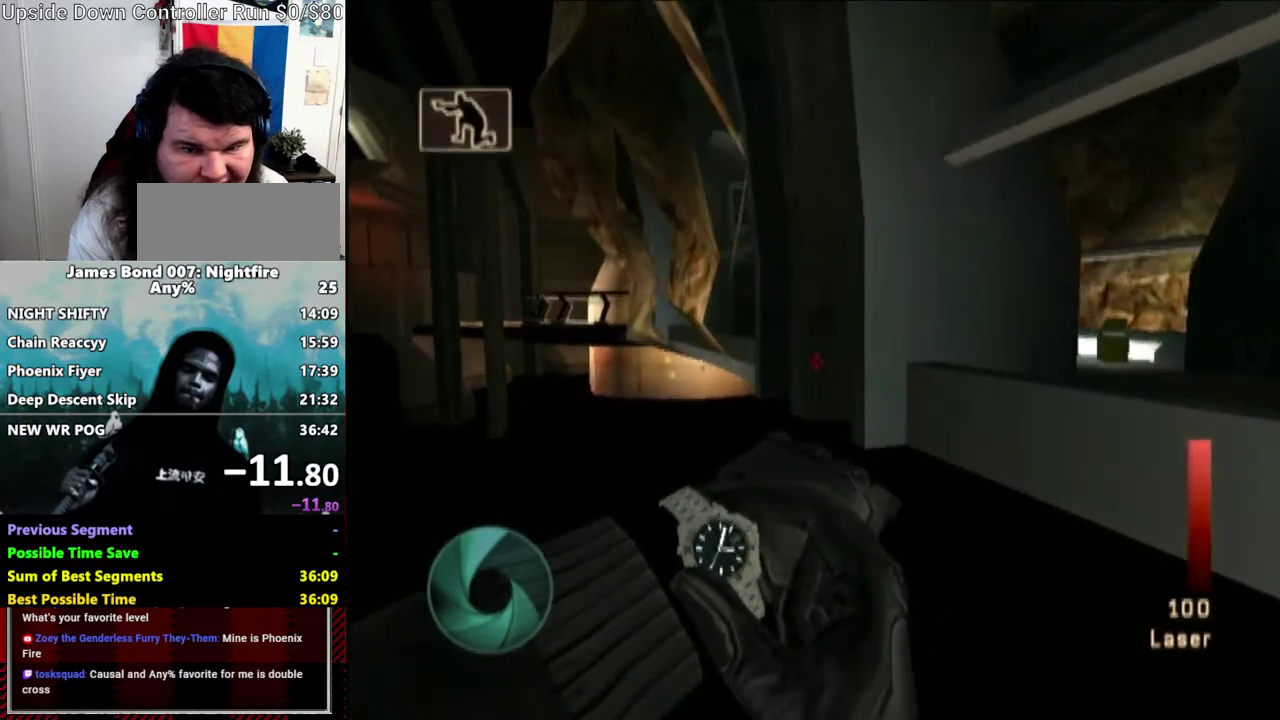
{"buttons": [], "left_stick": "up-right", "right_stick": "center", "events": [[50, "X", "down"], [83, "right_stick", "down-right"], [150, "left_stick", "up-right"], [283, "X", "up"], [333, "right_stick", "right"], [383, "right_stick", "center"]]}
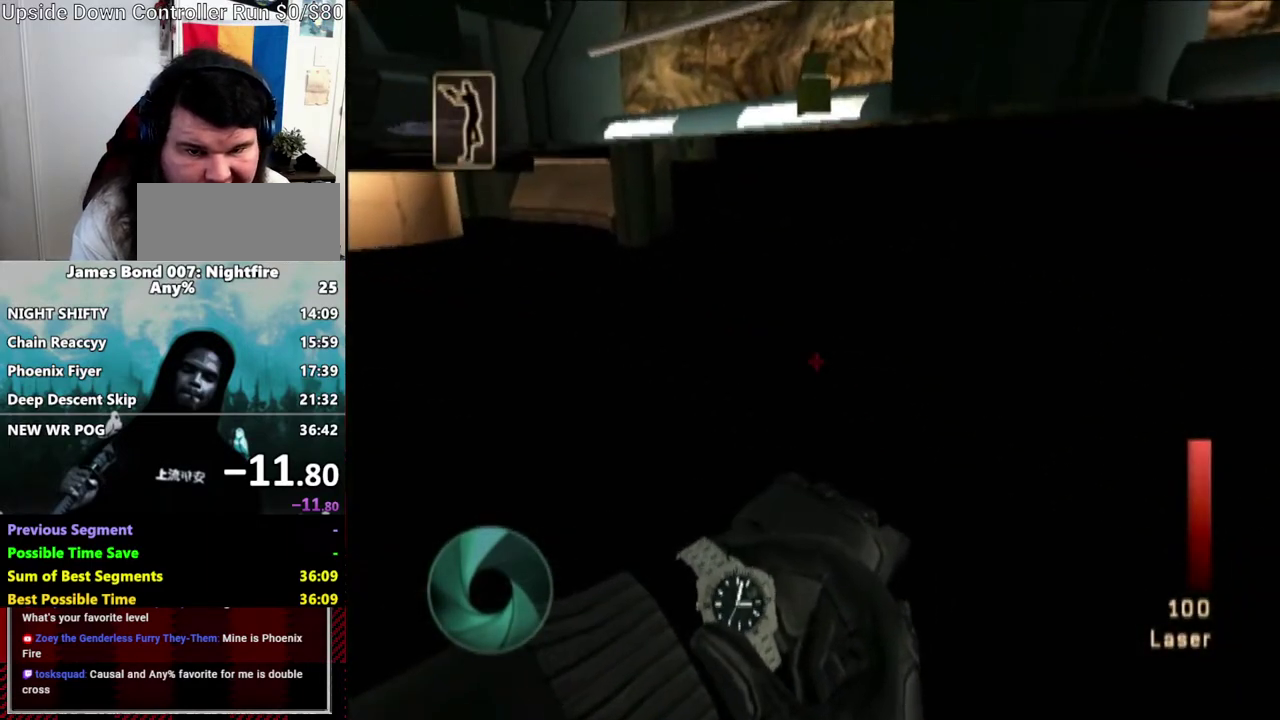
{"buttons": ["Y"], "left_stick": "center", "right_stick": "right", "events": [[17, "Y", "down"], [117, "Y", "up"], [217, "Y", "down"], [333, "Y", "up"], [400, "Y", "down"], [433, "right_stick", "right"], [450, "left_stick", "center"]]}